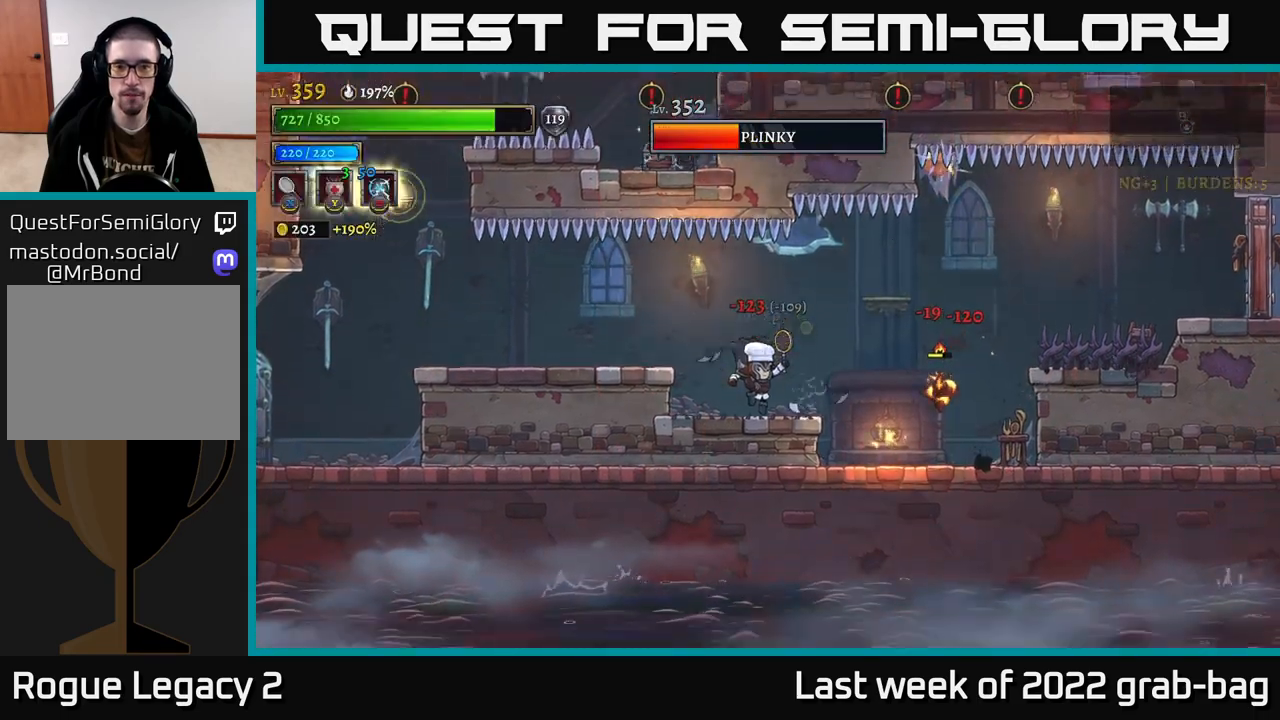
Gameplay with a controller (Xbox layout); each line is a JSON object with the inputs held at the frame after it. "events" lists button and stick changes between this image and that frame as [ms after this image, input, new state], when the widget could be followed in between.
{"buttons": [], "left_stick": "left", "right_stick": "center", "events": [[183, "X", "up"], [250, "left_stick", "left"]]}
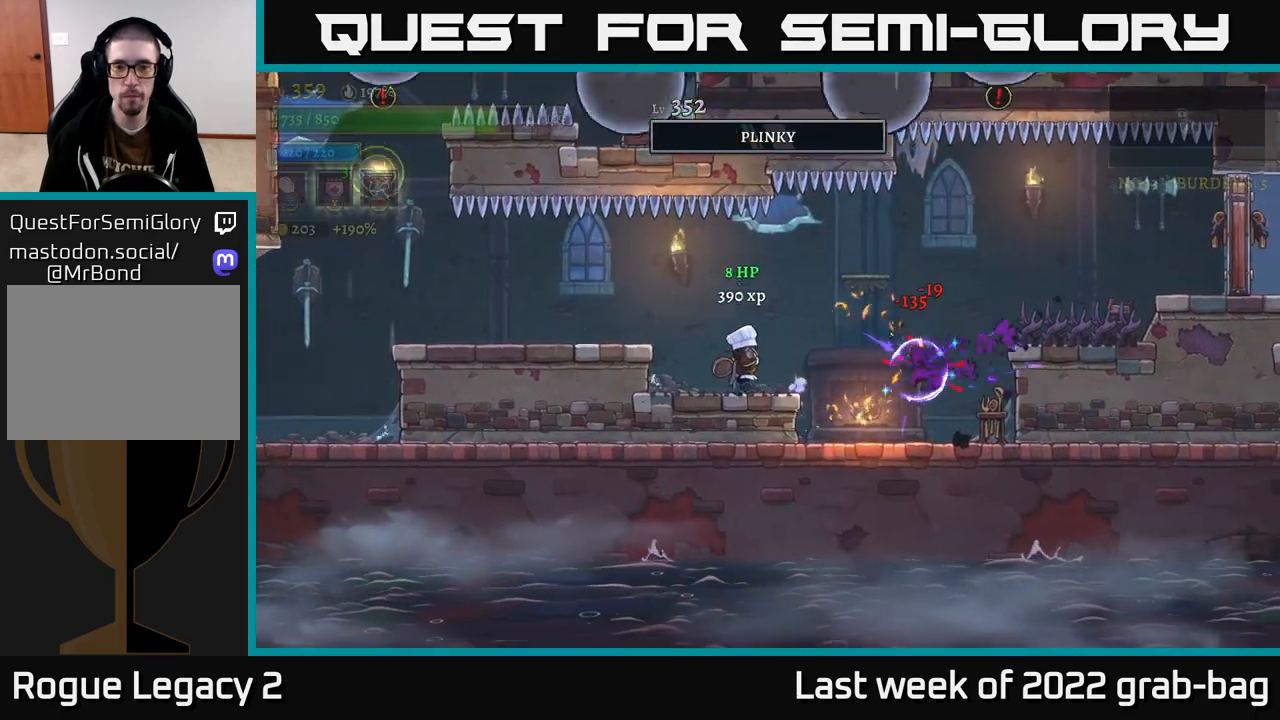
{"buttons": [], "left_stick": "center", "right_stick": "center", "events": [[83, "left_stick", "center"], [167, "left_stick", "right"], [300, "left_stick", "center"]]}
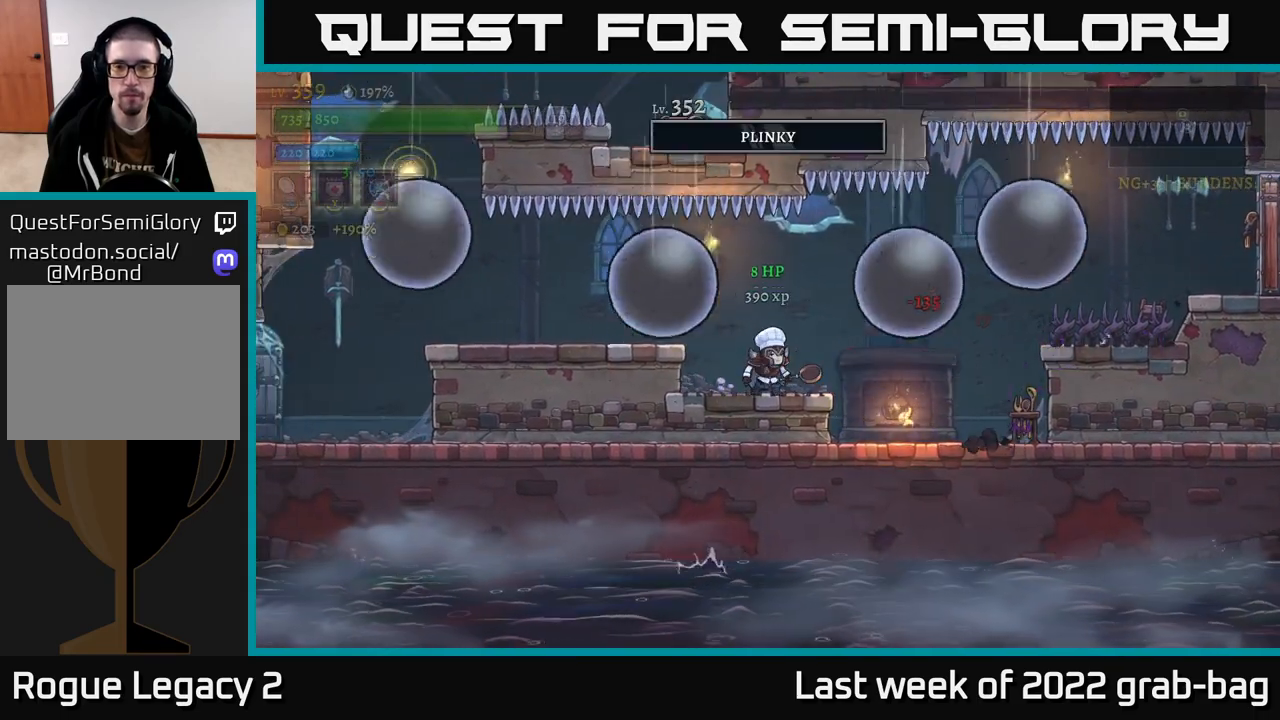
{"buttons": [], "left_stick": "right", "right_stick": "center", "events": [[233, "left_stick", "right"], [283, "A", "down"], [333, "A", "up"]]}
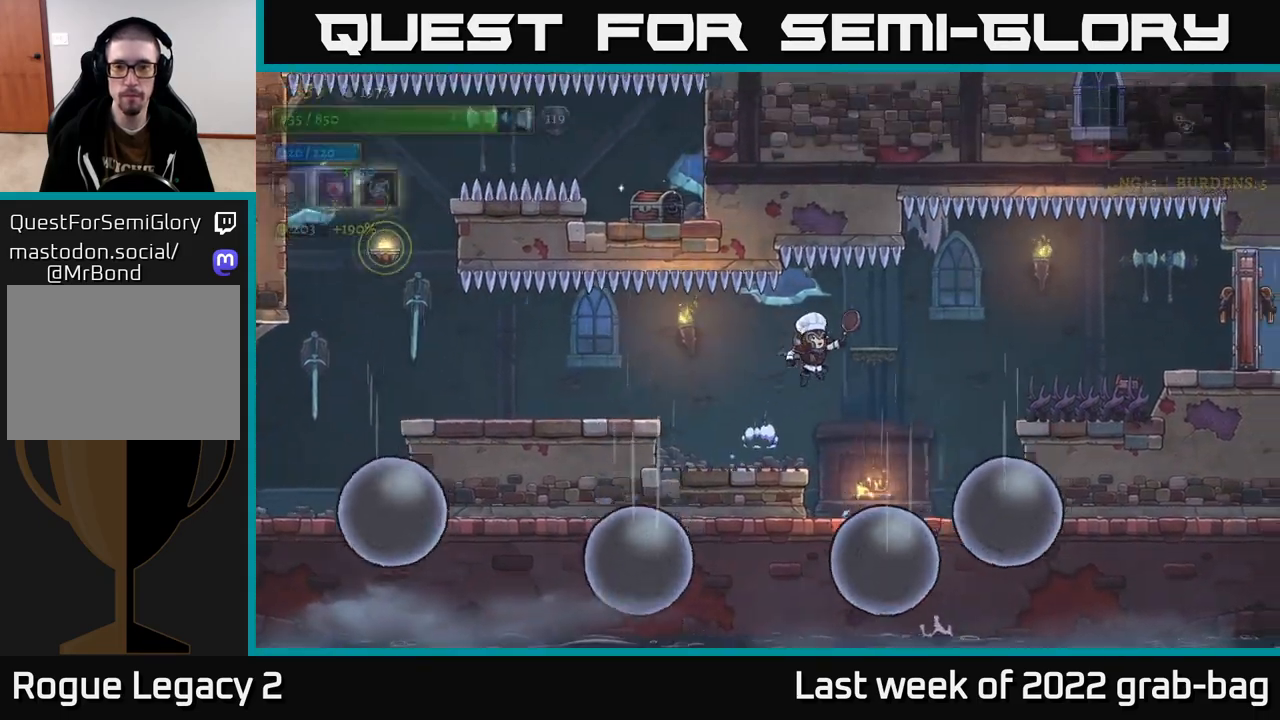
{"buttons": [], "left_stick": "left", "right_stick": "center", "events": [[17, "R2", "down"], [117, "X", "down"], [183, "R2", "up"], [250, "left_stick", "center"], [283, "X", "up"], [300, "left_stick", "left"]]}
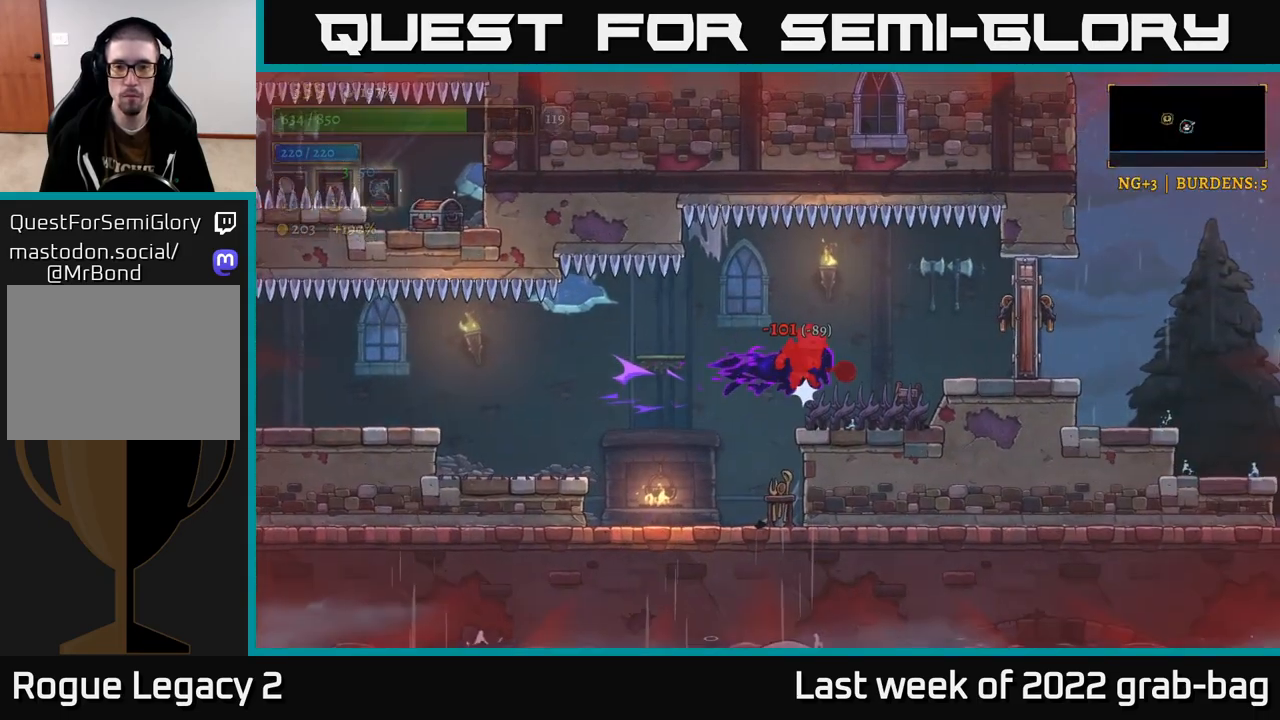
{"buttons": ["A"], "left_stick": "left", "right_stick": "center", "events": [[150, "left_stick", "center"], [483, "left_stick", "left"], [500, "A", "down"]]}
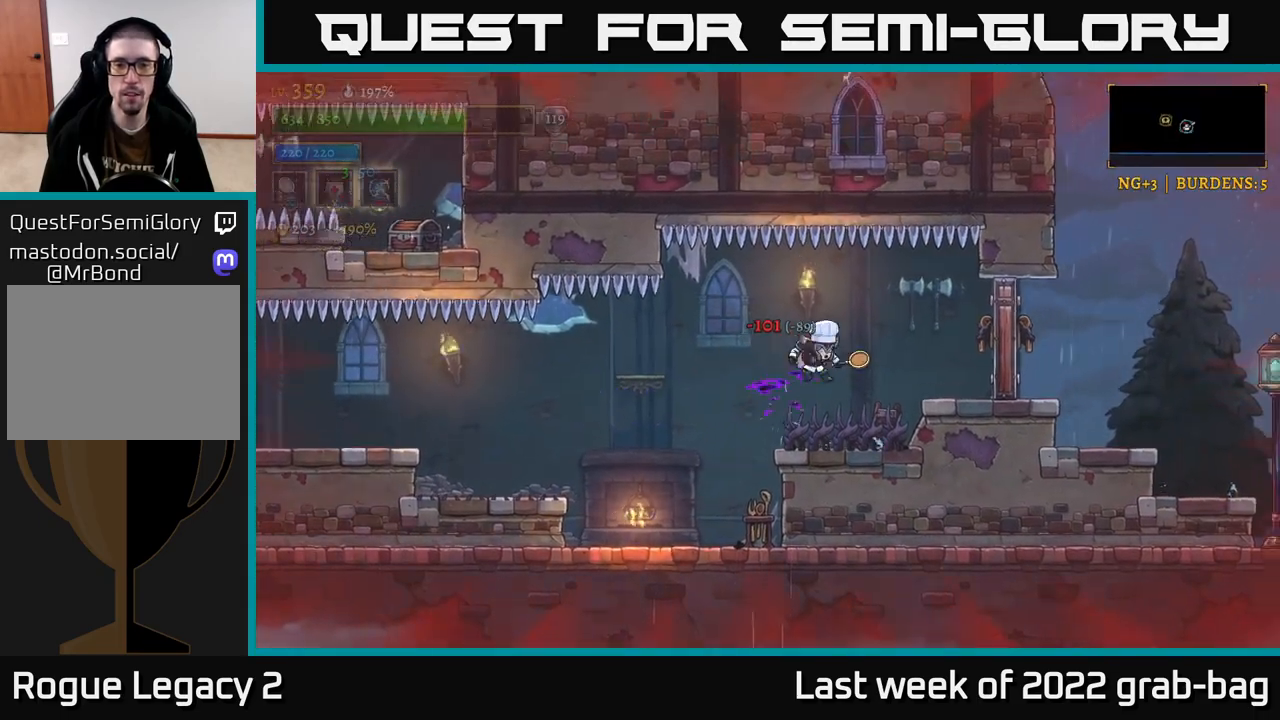
{"buttons": ["X"], "left_stick": "right", "right_stick": "center", "events": [[100, "A", "up"], [350, "left_stick", "right"], [367, "X", "down"]]}
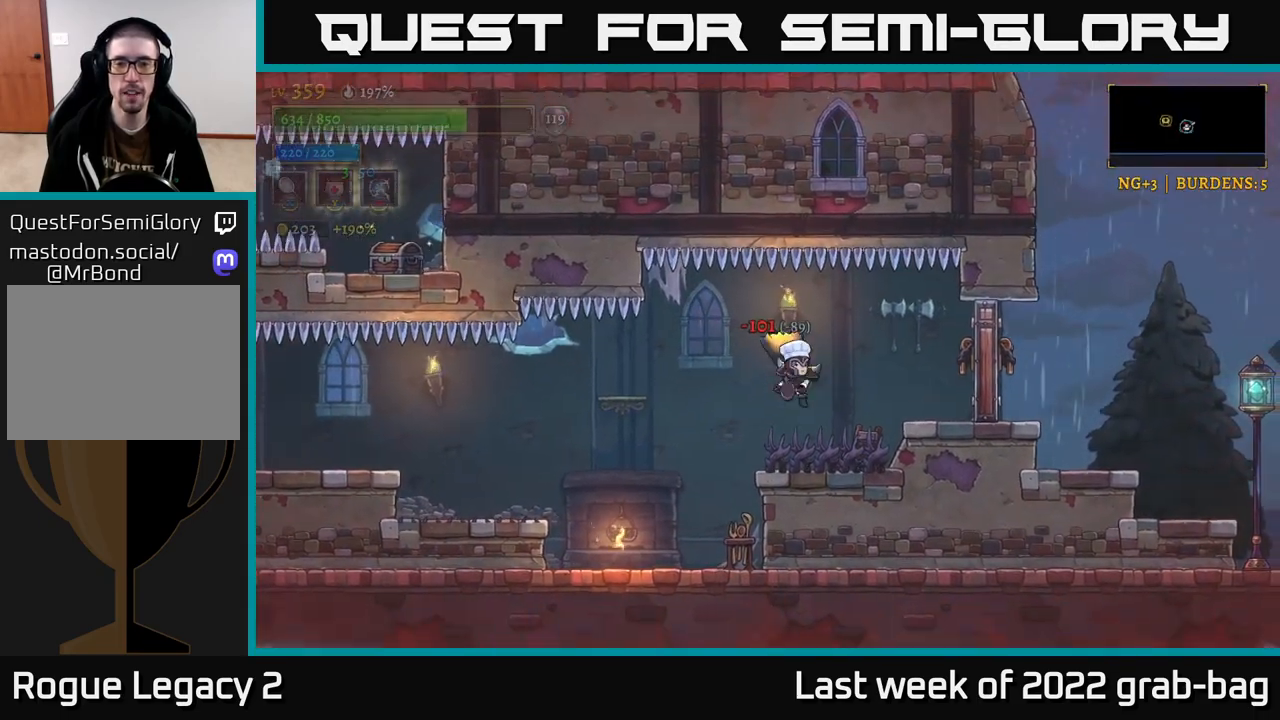
{"buttons": [], "left_stick": "right", "right_stick": "center", "events": [[33, "X", "up"], [33, "left_stick", "center"], [417, "left_stick", "right"]]}
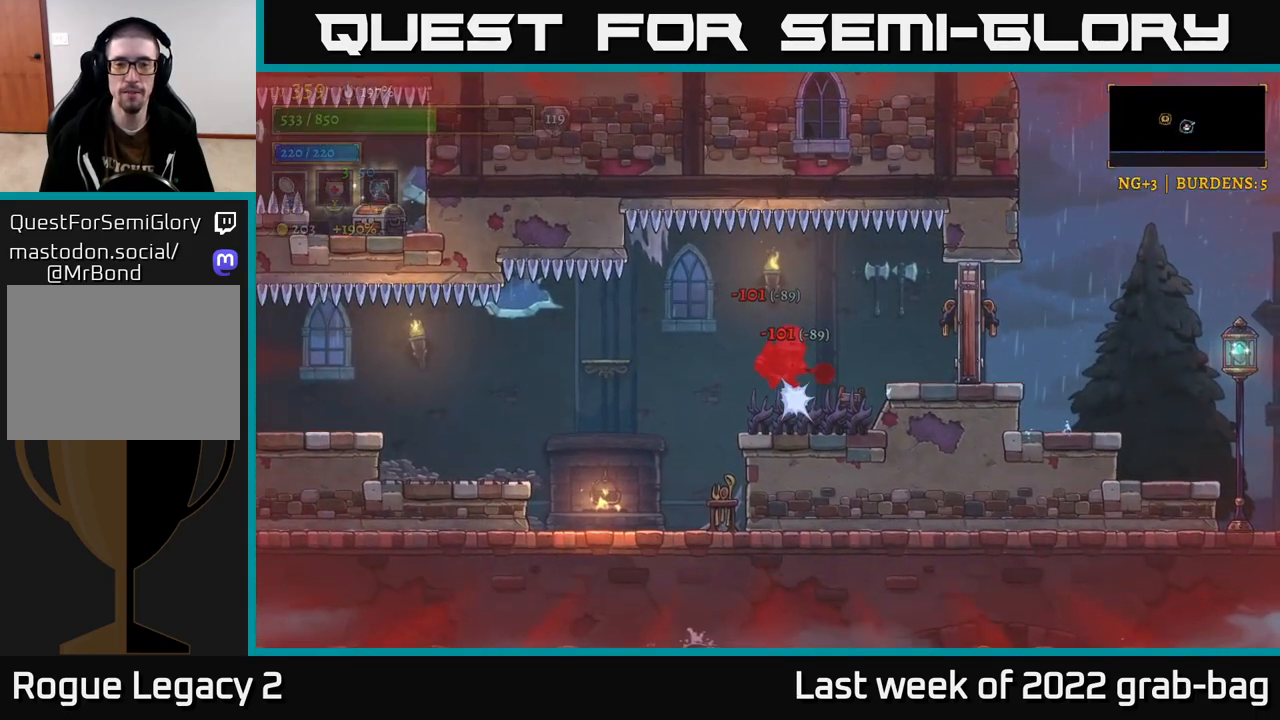
{"buttons": [], "left_stick": "left", "right_stick": "center", "events": [[67, "left_stick", "left"], [300, "A", "down"], [383, "A", "up"]]}
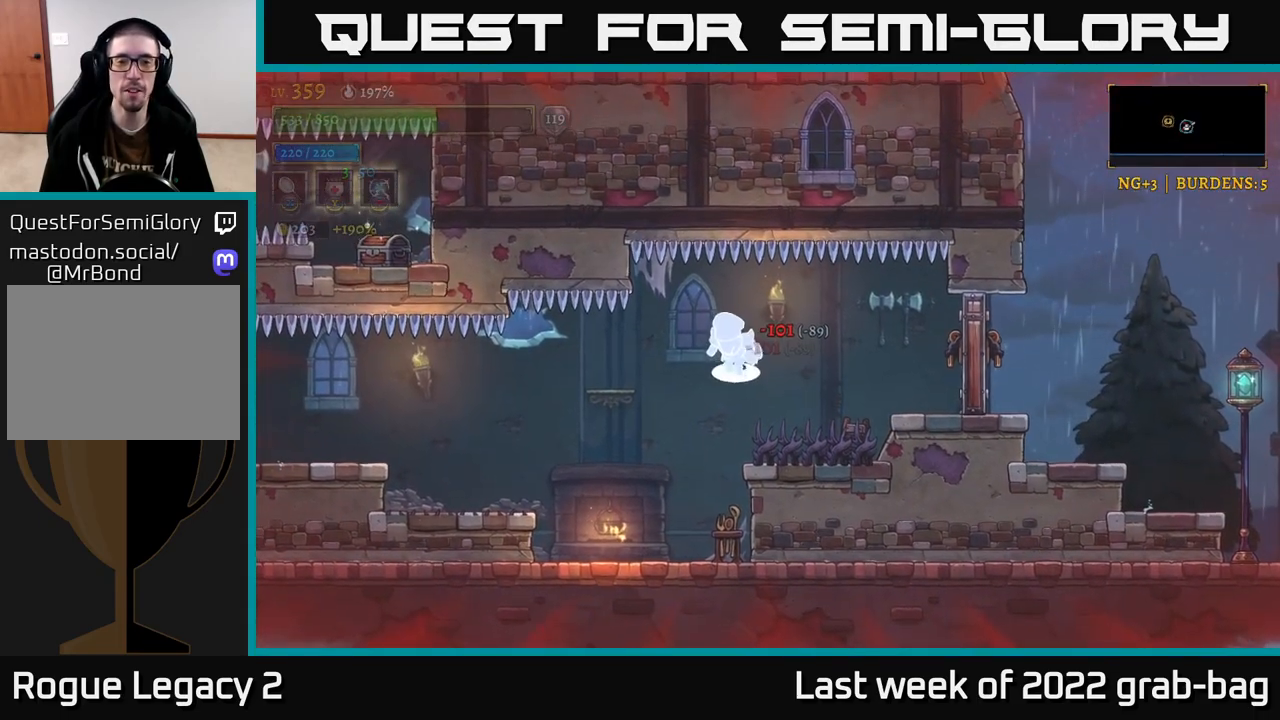
{"buttons": [], "left_stick": "left", "right_stick": "center", "events": [[50, "left_stick", "center"], [283, "X", "down"], [450, "X", "up"], [500, "left_stick", "left"]]}
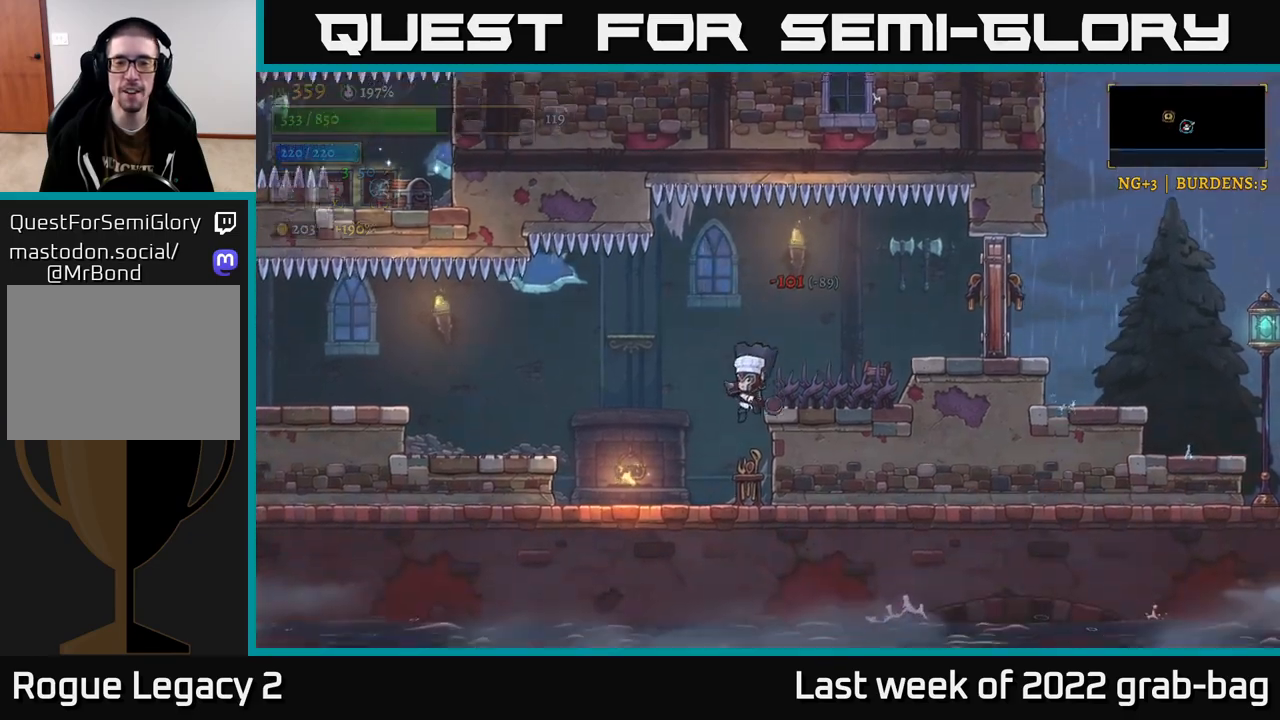
{"buttons": ["A"], "left_stick": "right", "right_stick": "center", "events": [[283, "left_stick", "center"], [333, "left_stick", "right"], [500, "A", "down"]]}
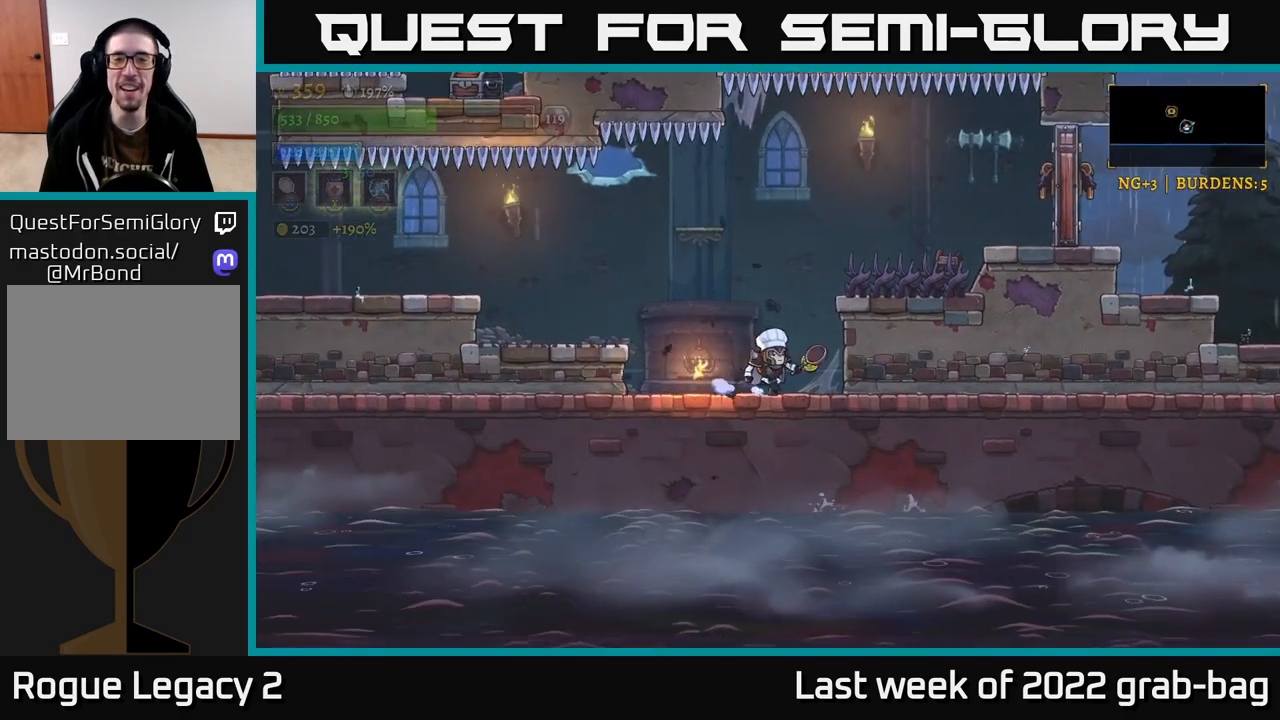
{"buttons": [], "left_stick": "center", "right_stick": "center", "events": [[33, "X", "down"], [50, "left_stick", "center"], [150, "X", "up"], [183, "A", "up"]]}
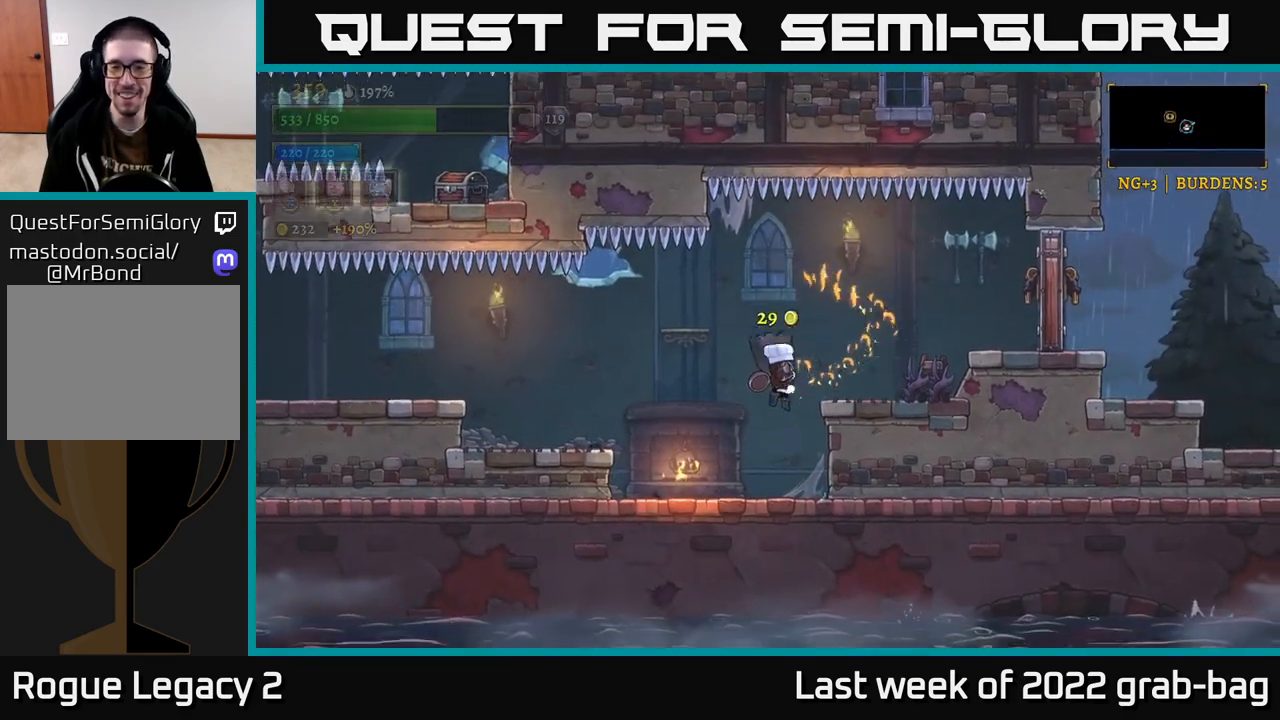
{"buttons": ["X"], "left_stick": "right", "right_stick": "center", "events": [[267, "A", "down"], [417, "X", "down"], [450, "left_stick", "right"], [467, "A", "up"]]}
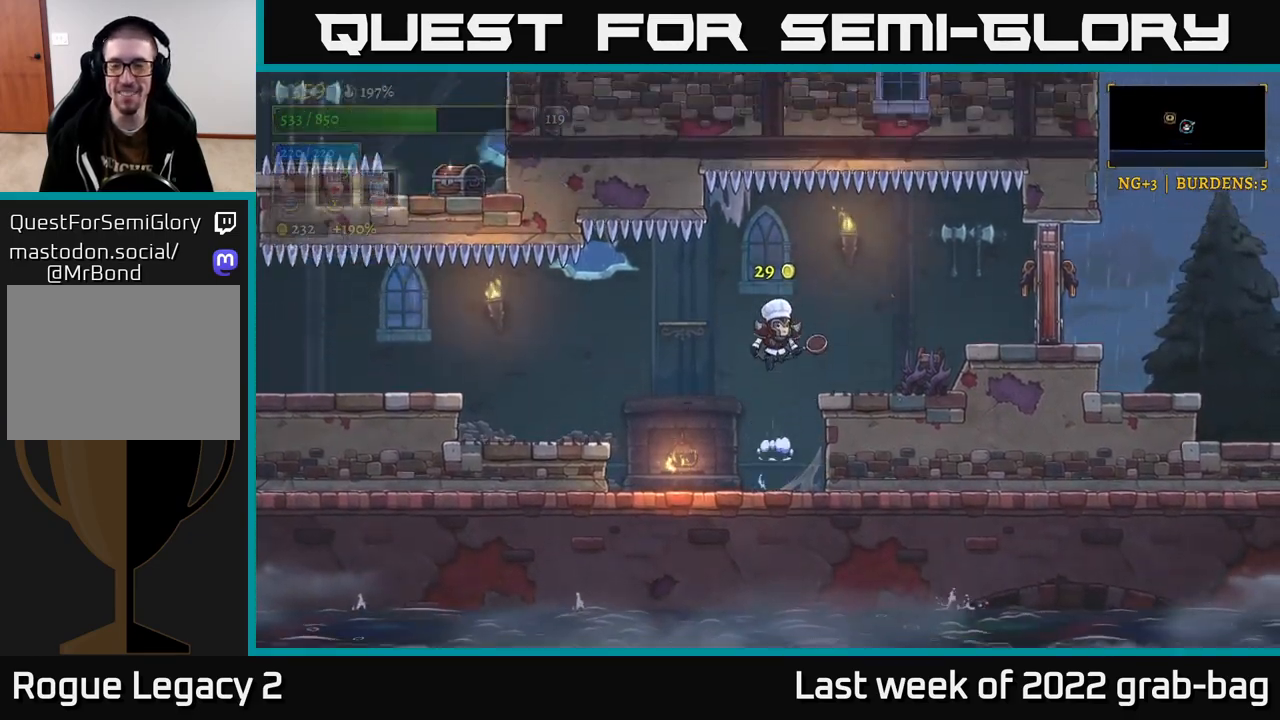
{"buttons": [], "left_stick": "center", "right_stick": "center", "events": [[67, "X", "up"], [200, "left_stick", "center"]]}
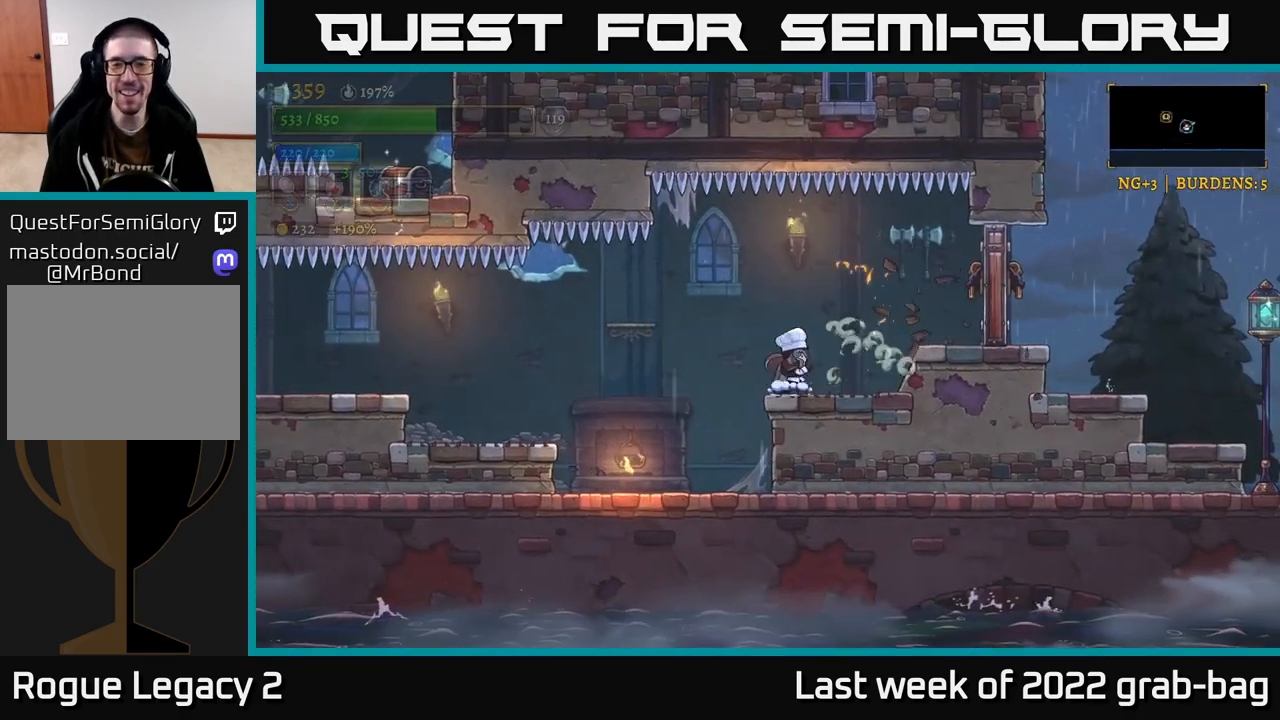
{"buttons": [], "left_stick": "left", "right_stick": "center", "events": [[67, "left_stick", "left"], [117, "A", "down"], [183, "A", "up"]]}
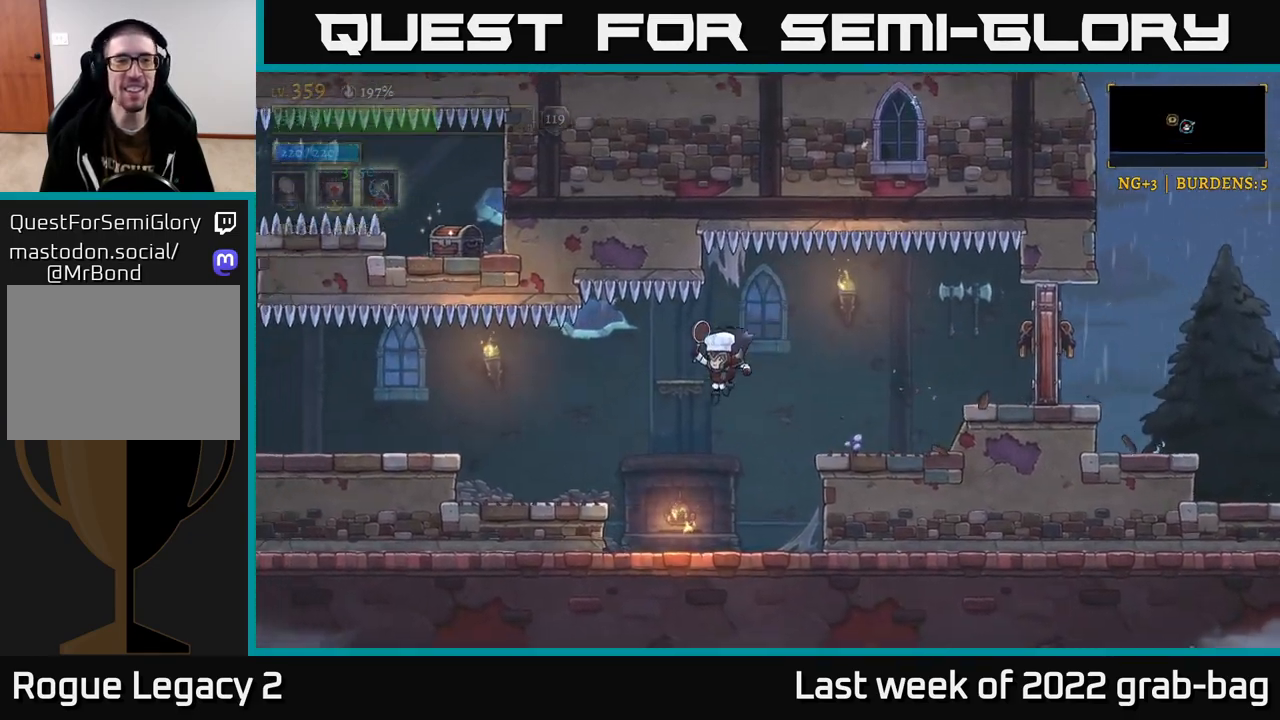
{"buttons": ["L2"], "left_stick": "left", "right_stick": "center", "events": [[250, "L2", "down"]]}
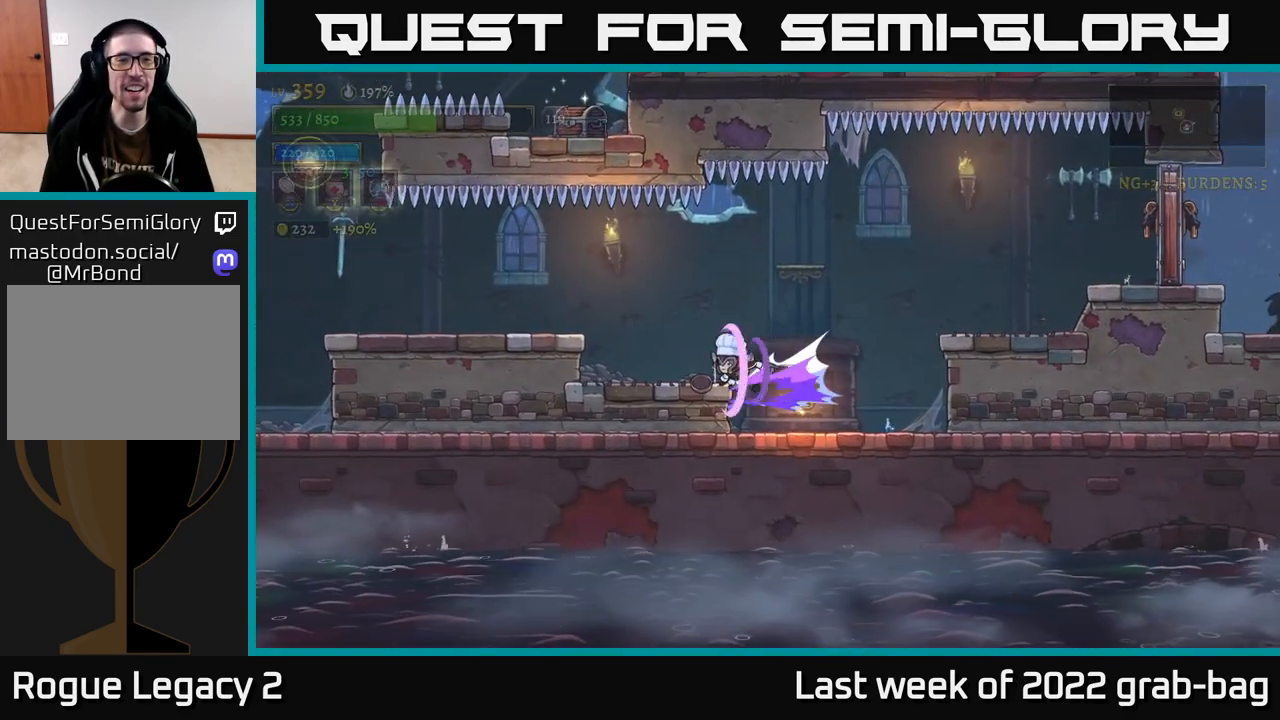
{"buttons": [], "left_stick": "left", "right_stick": "center", "events": [[17, "L2", "up"], [117, "left_stick", "center"], [233, "left_stick", "left"], [250, "A", "down"], [483, "A", "up"]]}
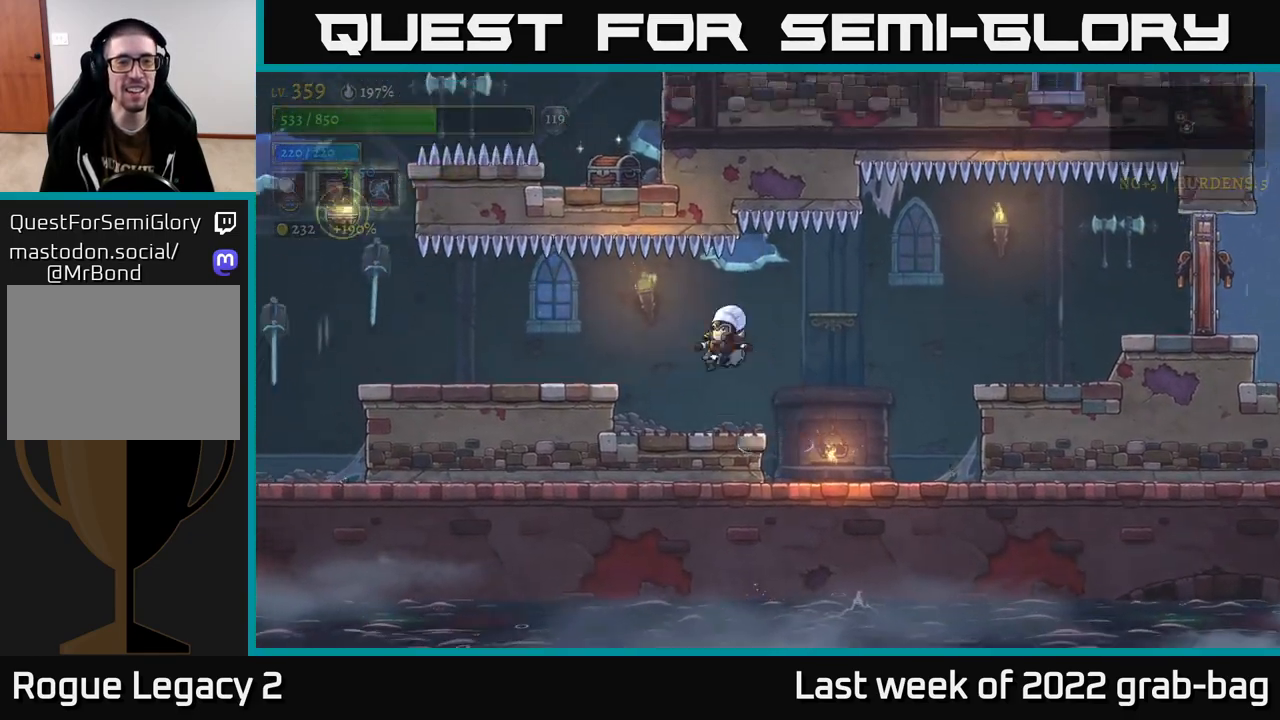
{"buttons": ["A"], "left_stick": "left", "right_stick": "center", "events": [[467, "A", "down"]]}
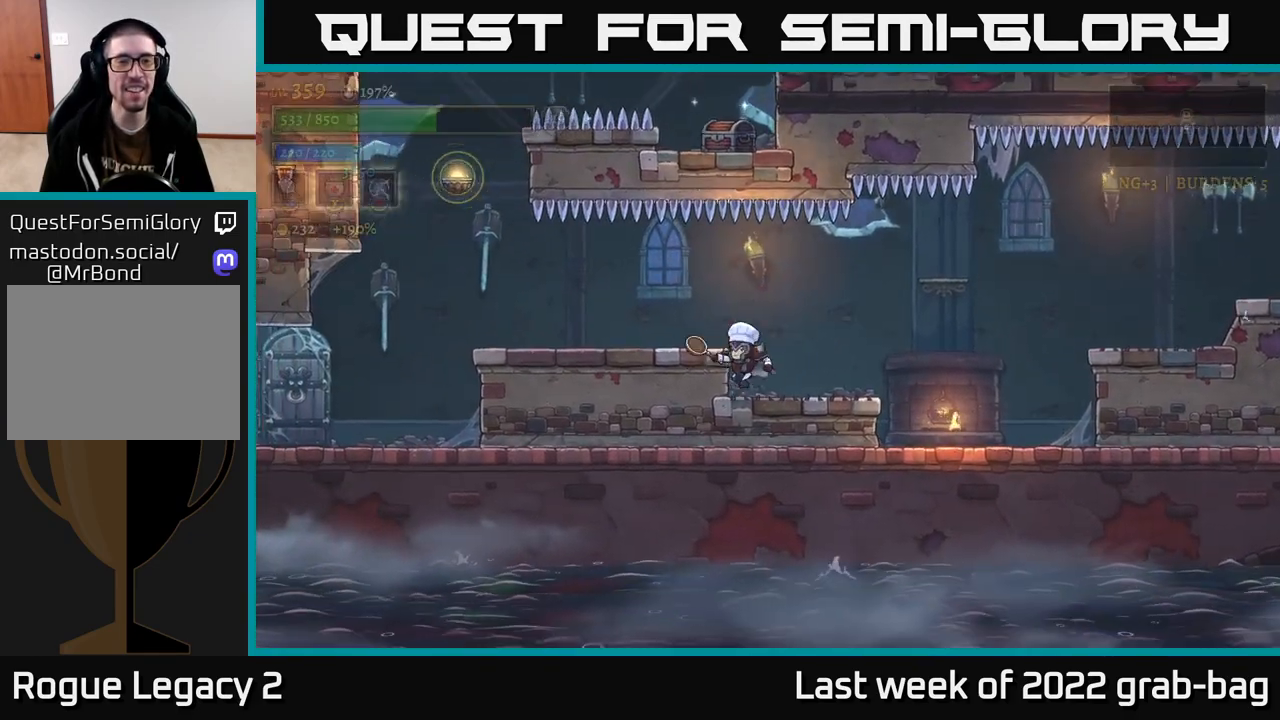
{"buttons": [], "left_stick": "left", "right_stick": "center", "events": [[83, "A", "up"]]}
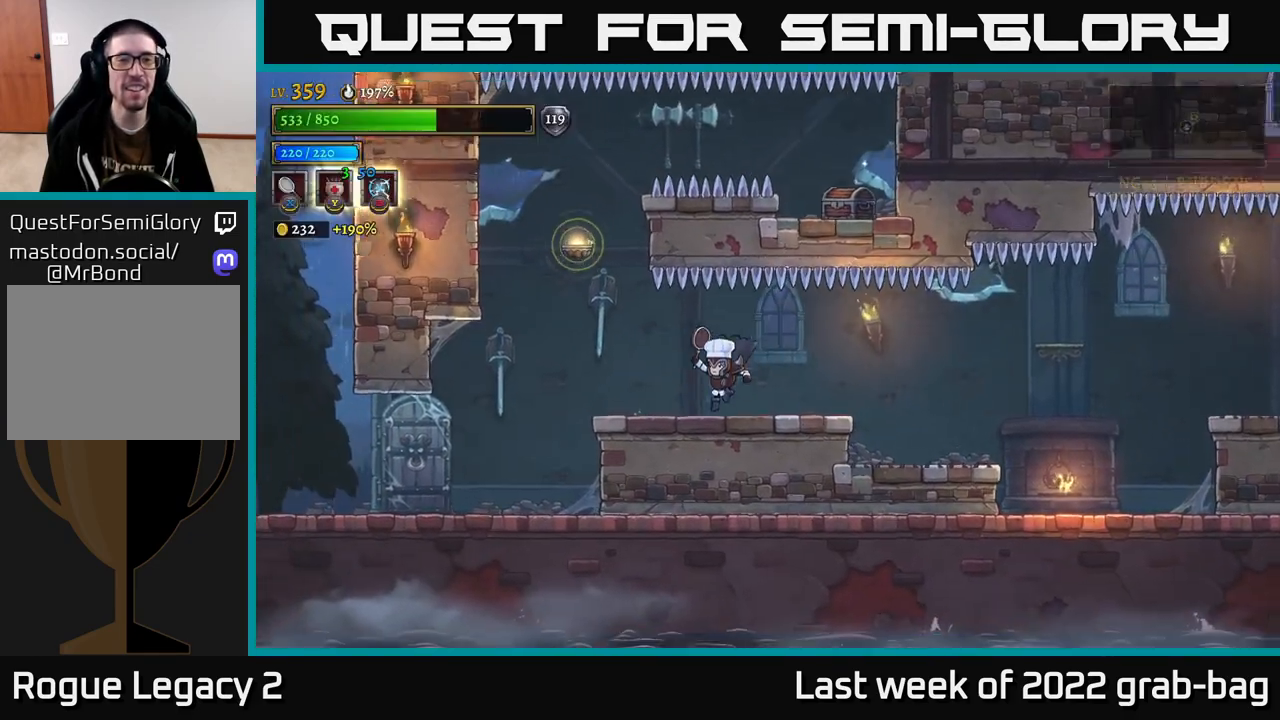
{"buttons": [], "left_stick": "center", "right_stick": "center", "events": [[350, "left_stick", "center"]]}
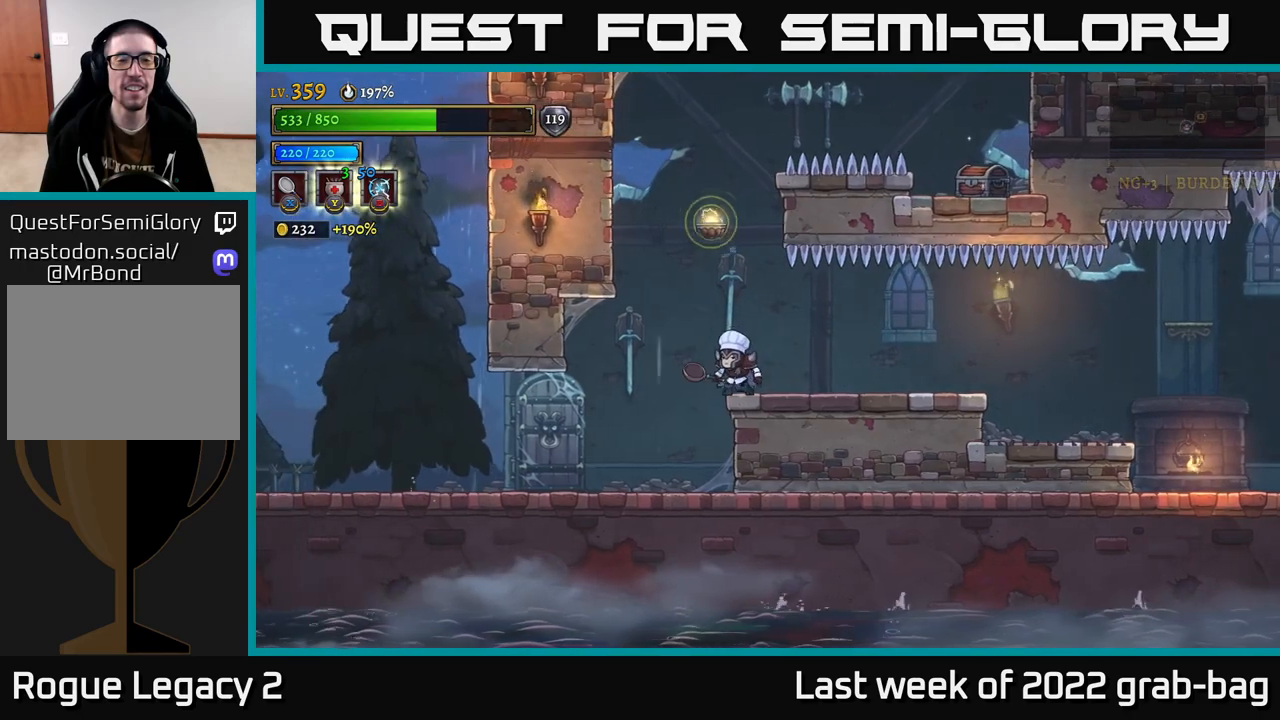
{"buttons": [], "left_stick": "center", "right_stick": "center", "events": [[267, "left_stick", "left"], [400, "left_stick", "center"]]}
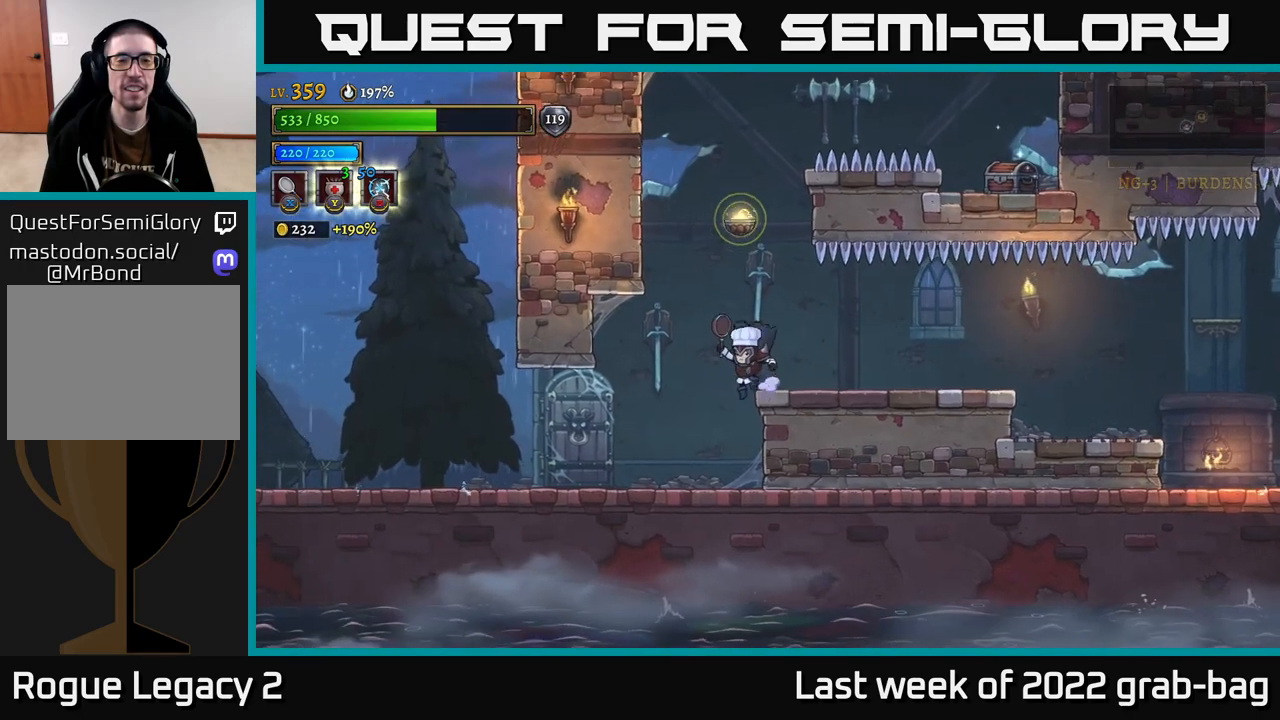
{"buttons": [], "left_stick": "center", "right_stick": "center", "events": [[133, "left_stick", "left"], [317, "left_stick", "right"], [467, "left_stick", "center"]]}
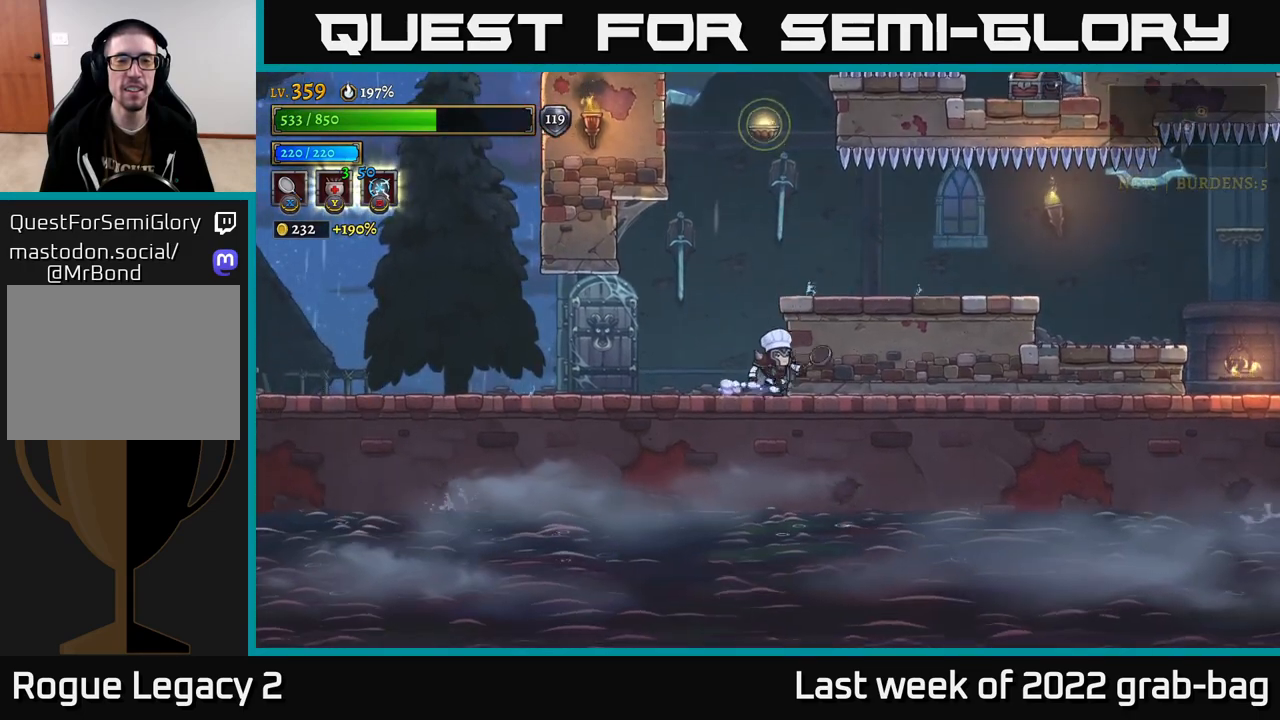
{"buttons": ["A"], "left_stick": "center", "right_stick": "center", "events": [[33, "A", "down"]]}
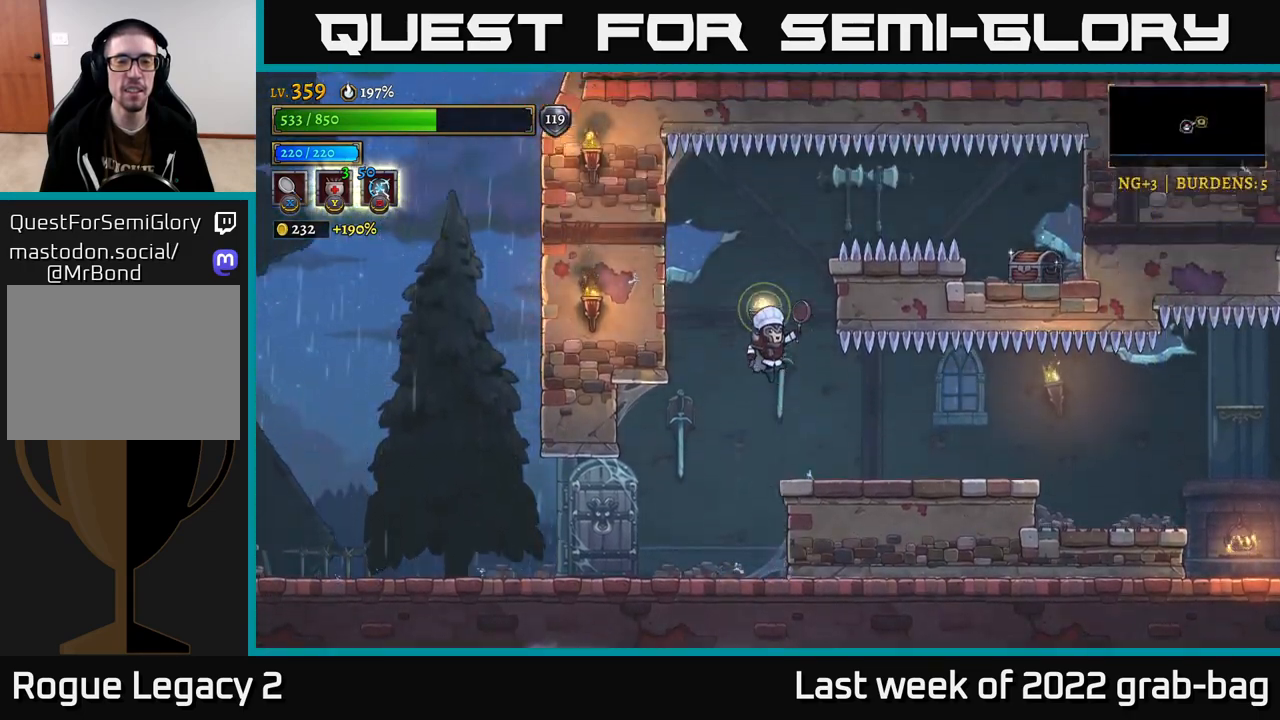
{"buttons": [], "left_stick": "center", "right_stick": "center", "events": [[33, "A", "up"]]}
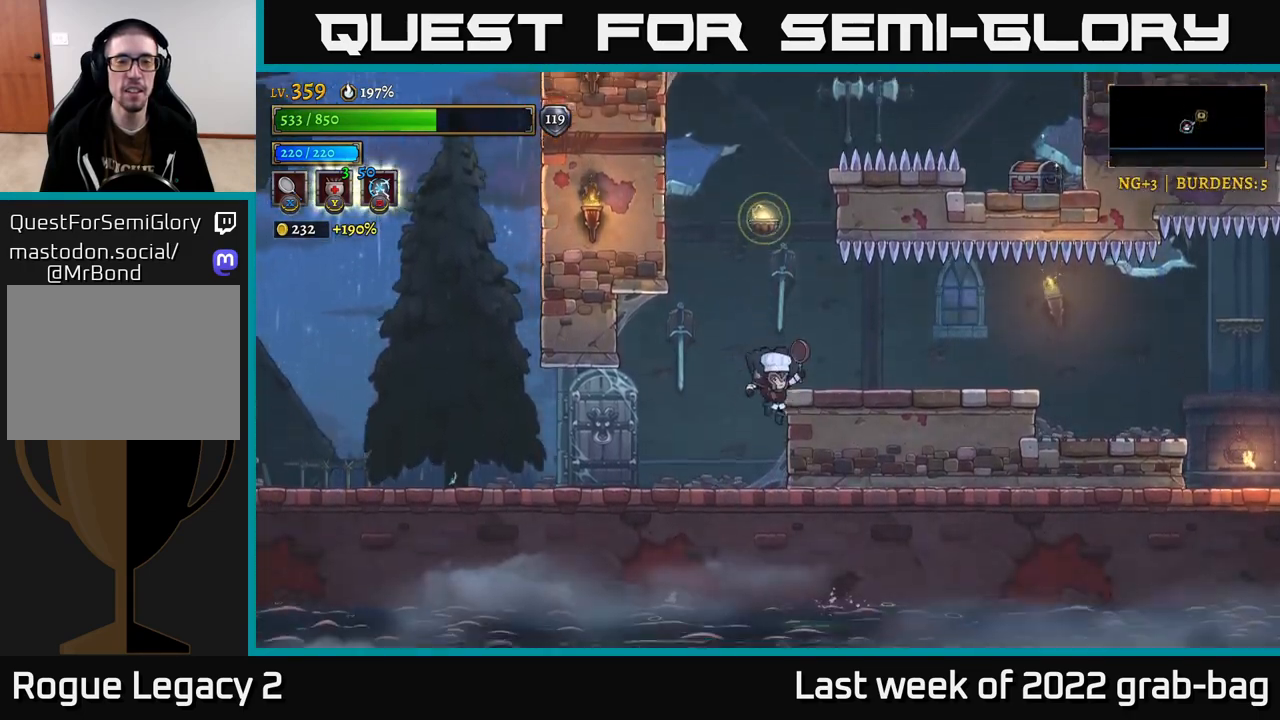
{"buttons": [], "left_stick": "right", "right_stick": "center", "events": [[300, "A", "down"], [450, "A", "up"], [500, "left_stick", "right"]]}
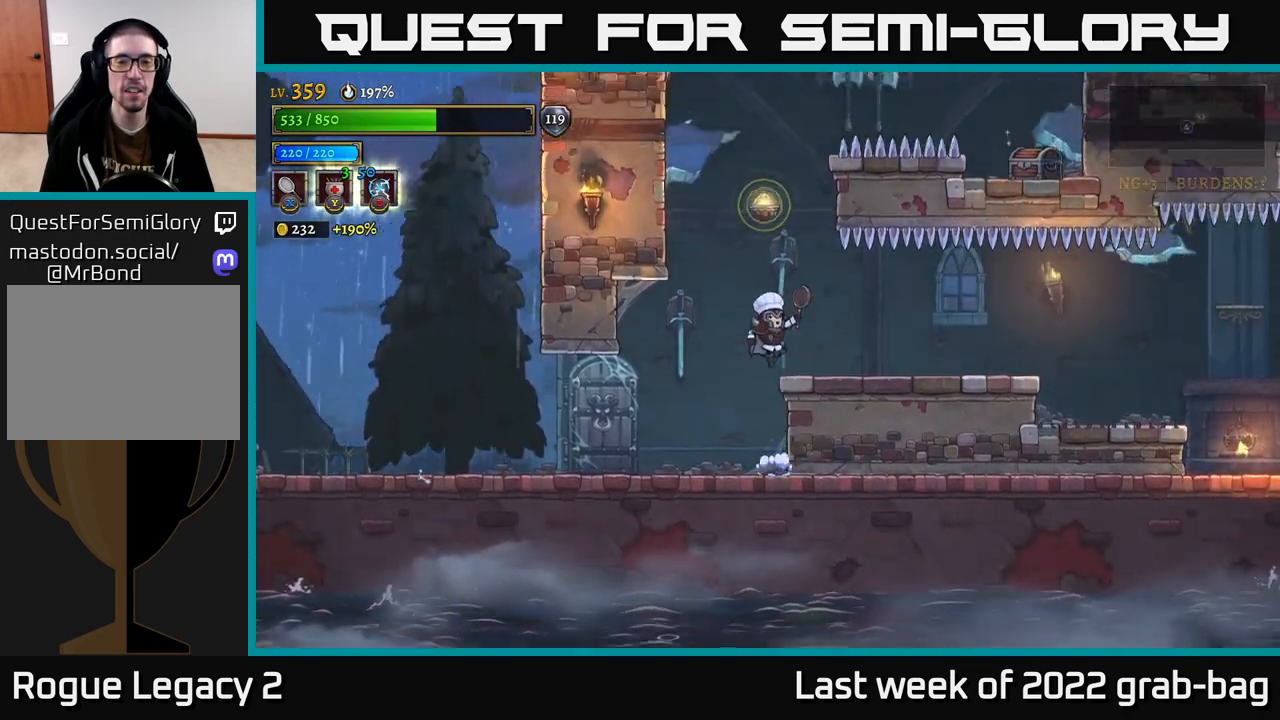
{"buttons": [], "left_stick": "center", "right_stick": "center", "events": [[150, "left_stick", "center"], [217, "left_stick", "left"], [333, "left_stick", "center"]]}
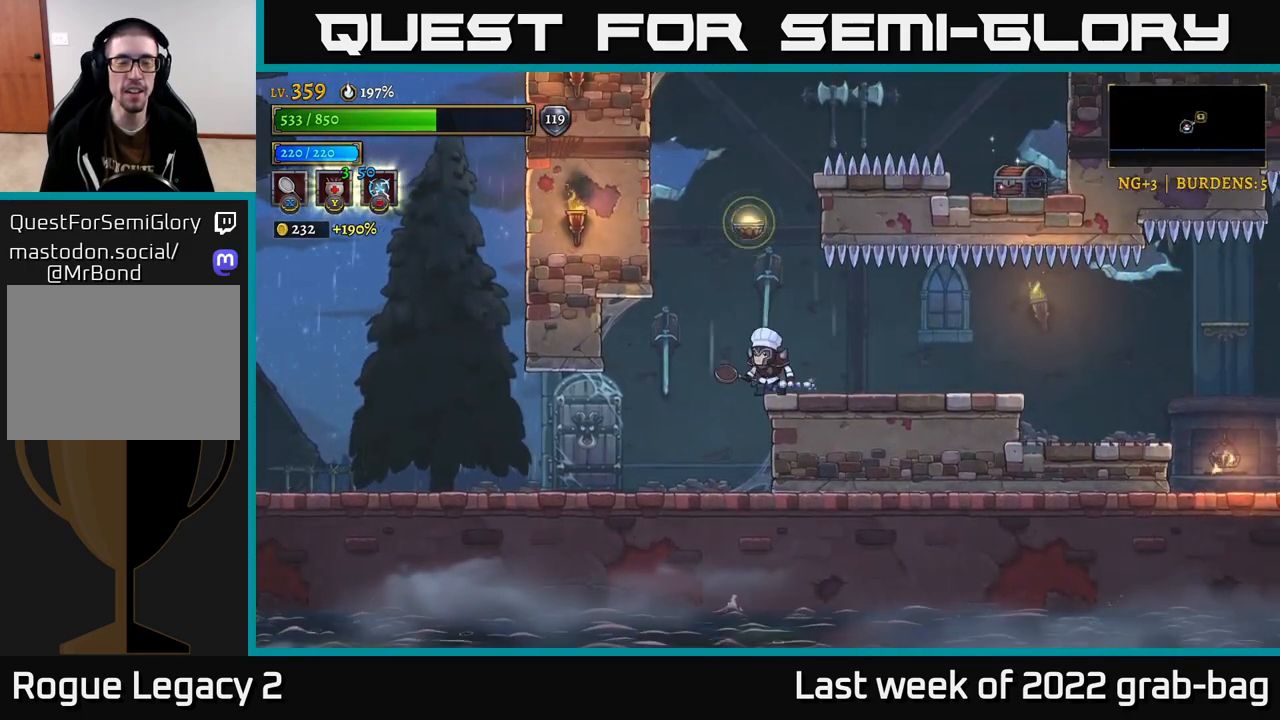
{"buttons": [], "left_stick": "center", "right_stick": "center", "events": []}
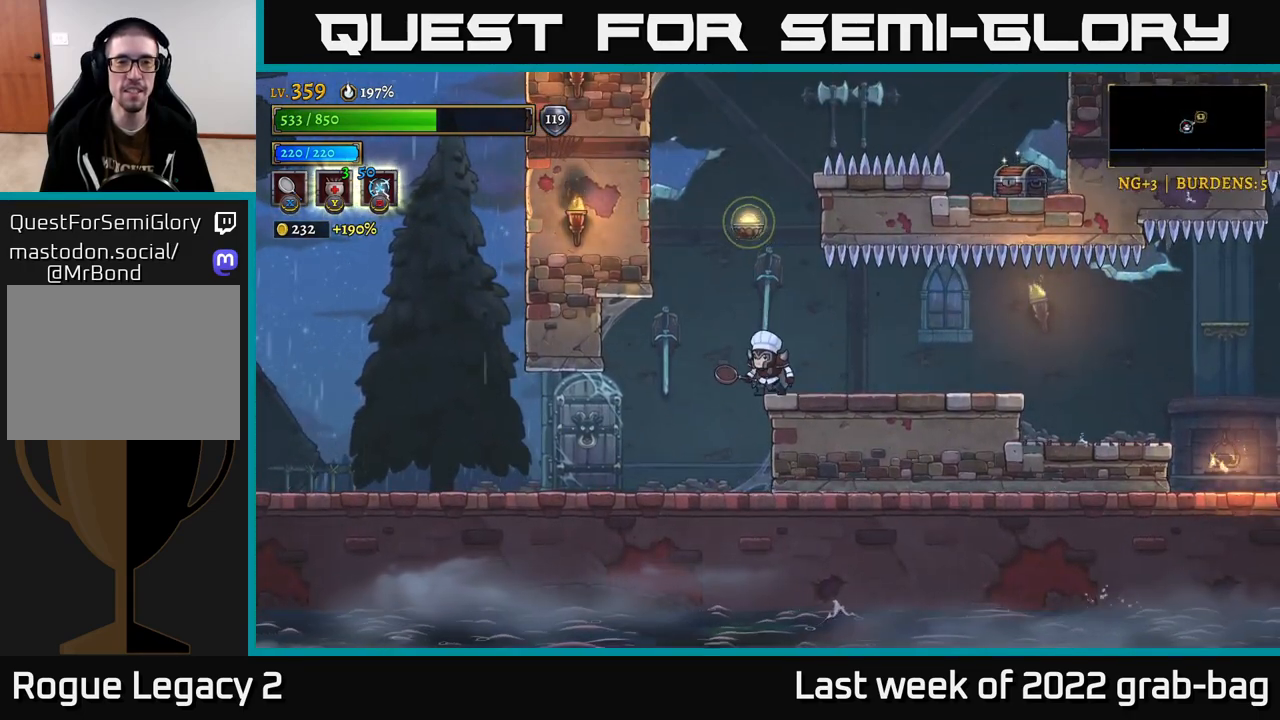
{"buttons": [], "left_stick": "center", "right_stick": "center", "events": [[283, "A", "down"], [483, "A", "up"]]}
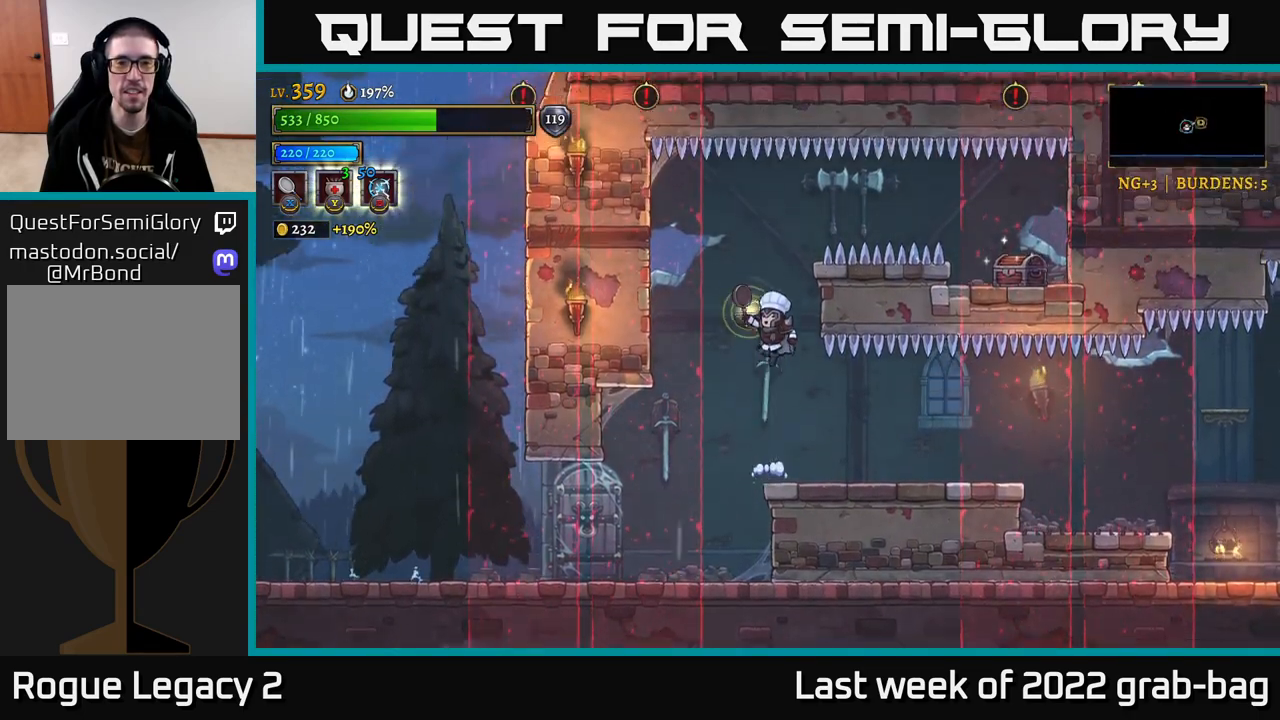
{"buttons": [], "left_stick": "center", "right_stick": "center", "events": []}
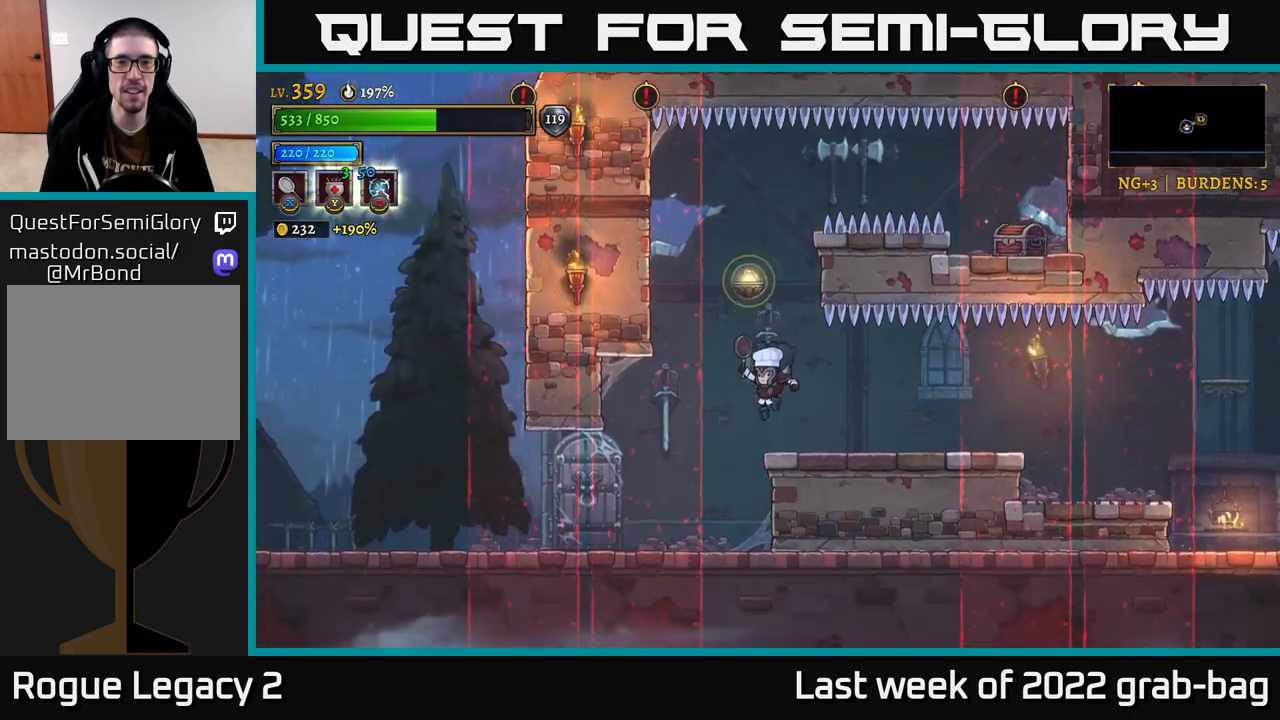
{"buttons": [], "left_stick": "center", "right_stick": "center", "events": [[200, "A", "down"], [467, "A", "up"]]}